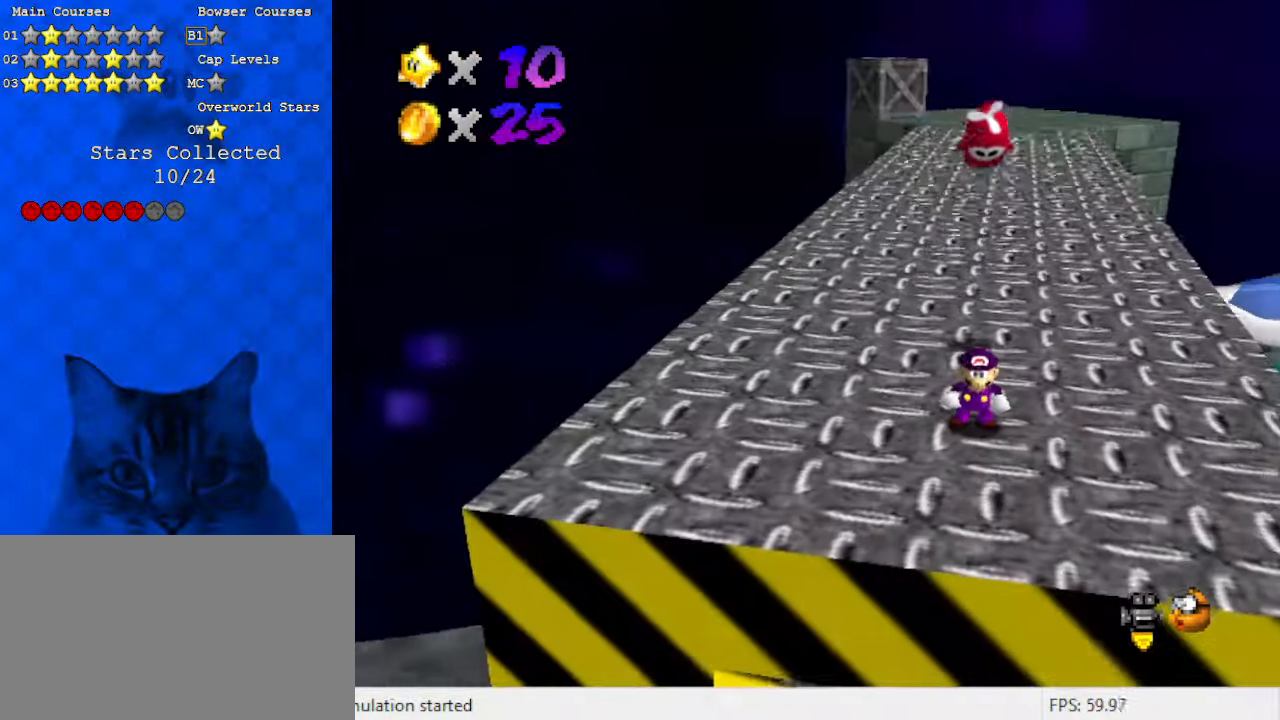
Gameplay with keyboard; each line is a JSON object with the keys held at the frame after it. "events" lists presses ("down") and releases ("up") of "a", "c", "ctrl", "d", "down", "left", "return", "right", "s", "shift", "up", "w", "x" and "y" between this image and that frame as [ms after this image, input, new state], when the widget could be followed in between. No other keys are recorded. Mouse input is not recorded.
{"keys": ["right"], "events": [[167, "a", "down"], [267, "right", "down"], [300, "a", "up"], [367, "a", "down"], [500, "a", "up"]]}
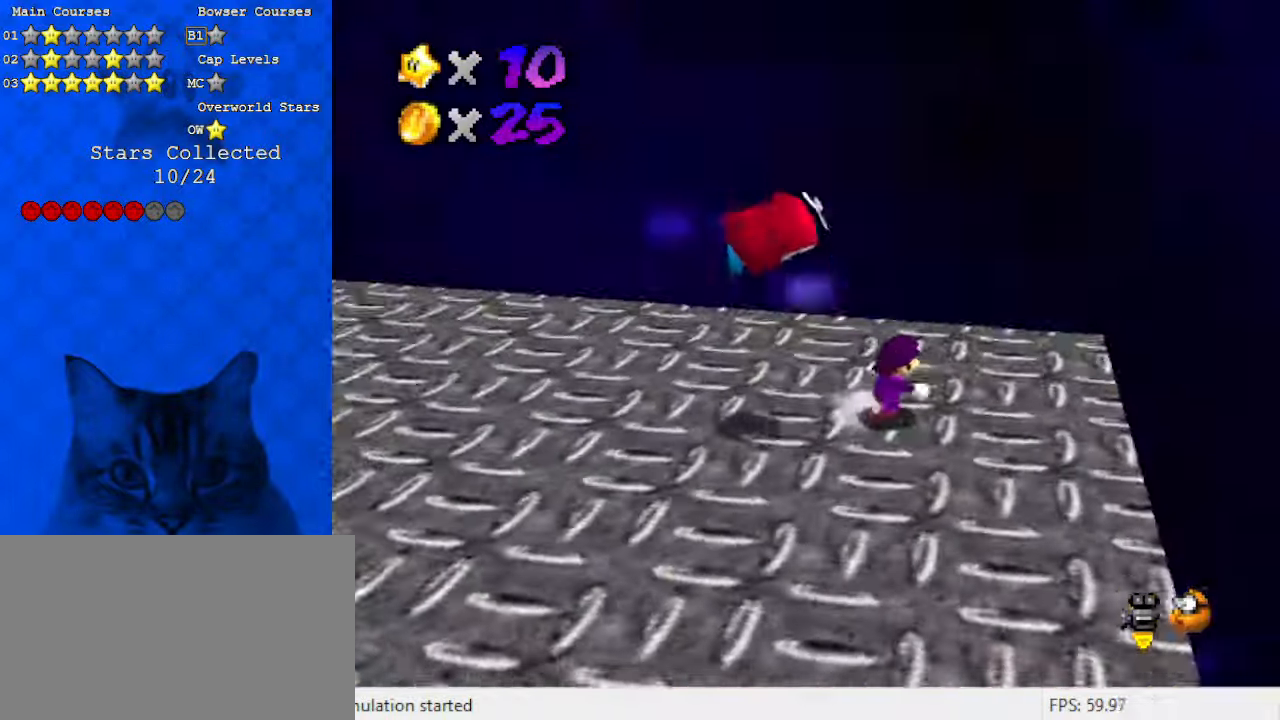
{"keys": ["right", "shift"], "events": [[233, "left", "down"], [233, "right", "up"], [300, "right", "down"], [367, "left", "up"], [367, "shift", "down"]]}
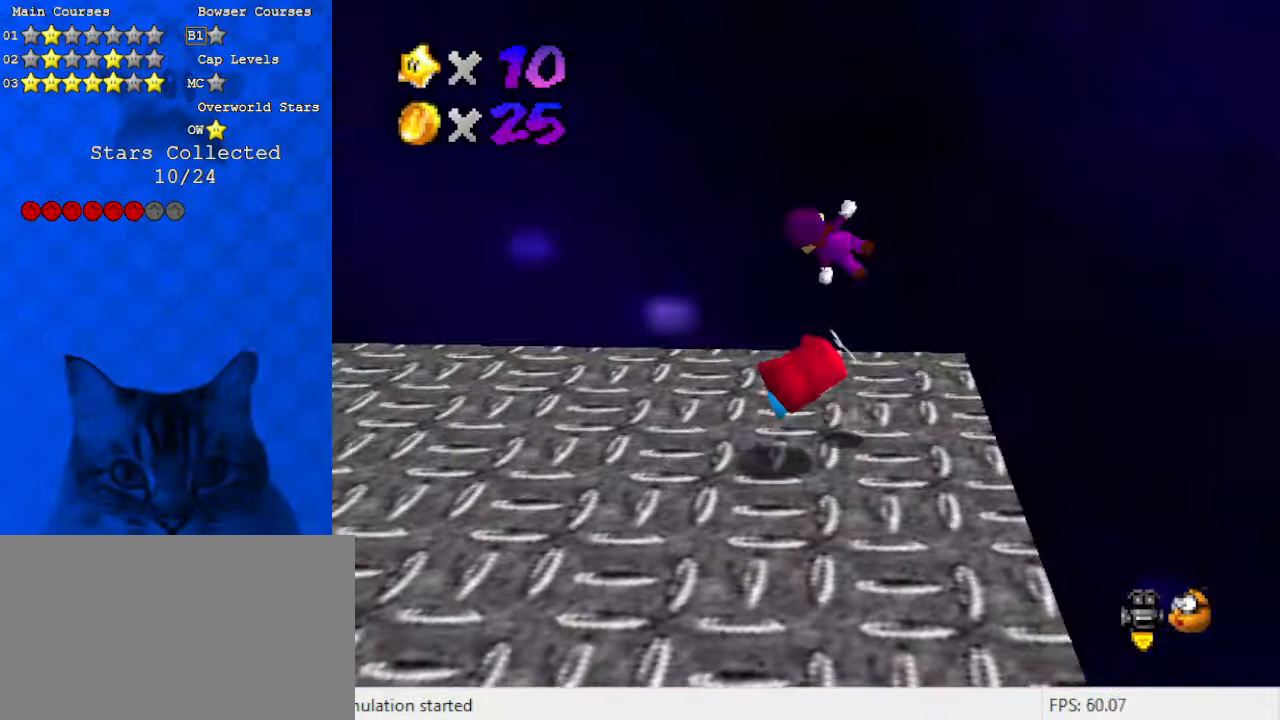
{"keys": ["shift"], "events": [[267, "down", "down"], [367, "down", "up"], [433, "right", "up"]]}
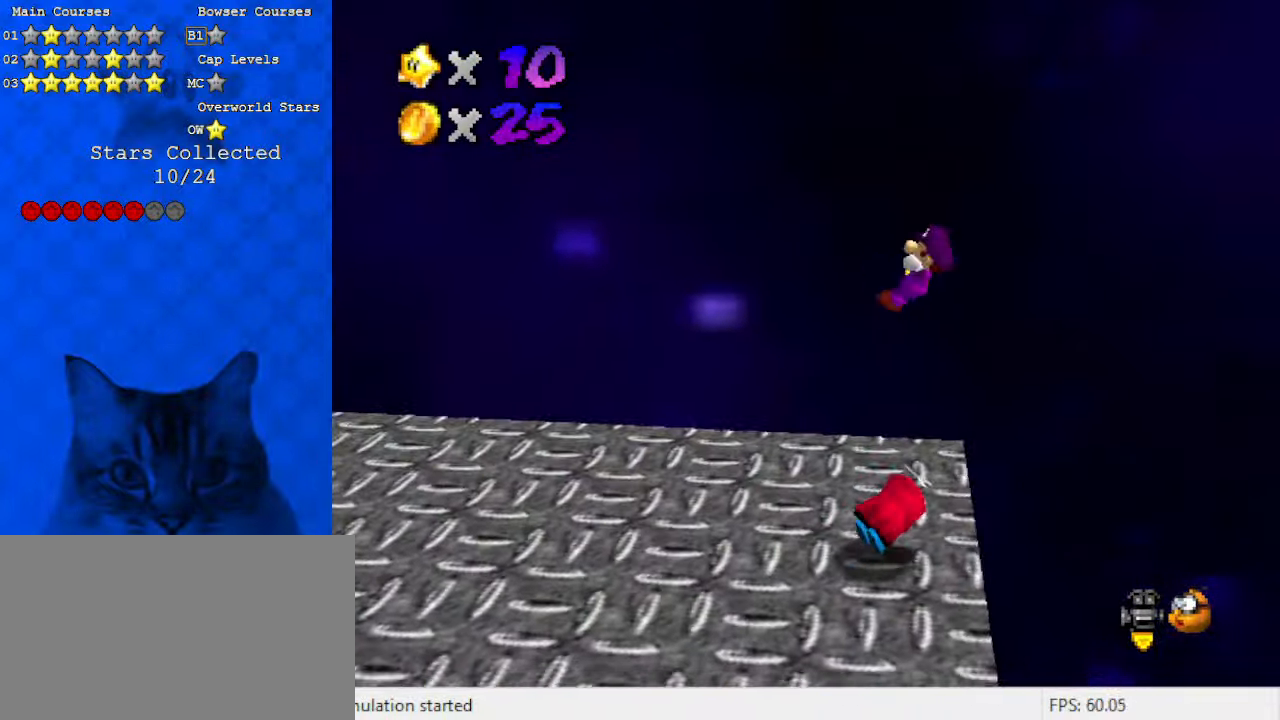
{"keys": ["right", "shift"], "events": [[300, "a", "down"], [367, "right", "down"], [433, "a", "up"]]}
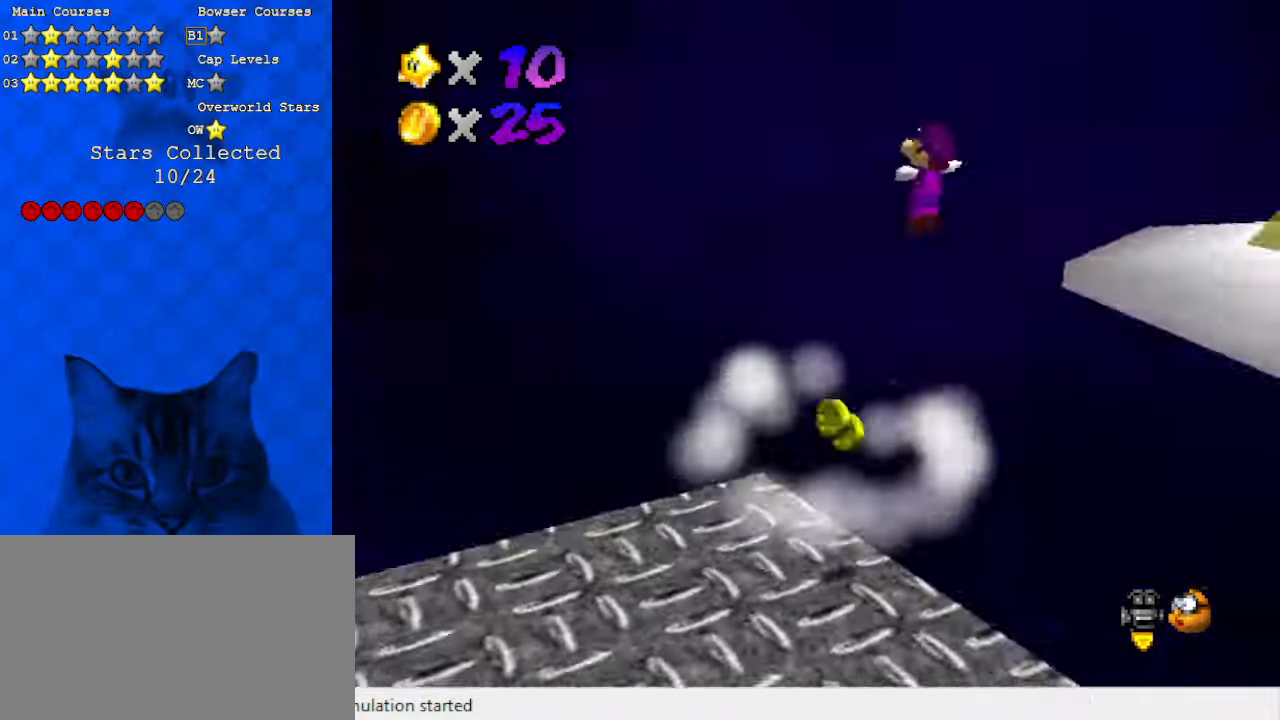
{"keys": ["shift", "up"], "events": [[33, "a", "down"], [100, "up", "down"], [167, "a", "up"], [300, "right", "up"]]}
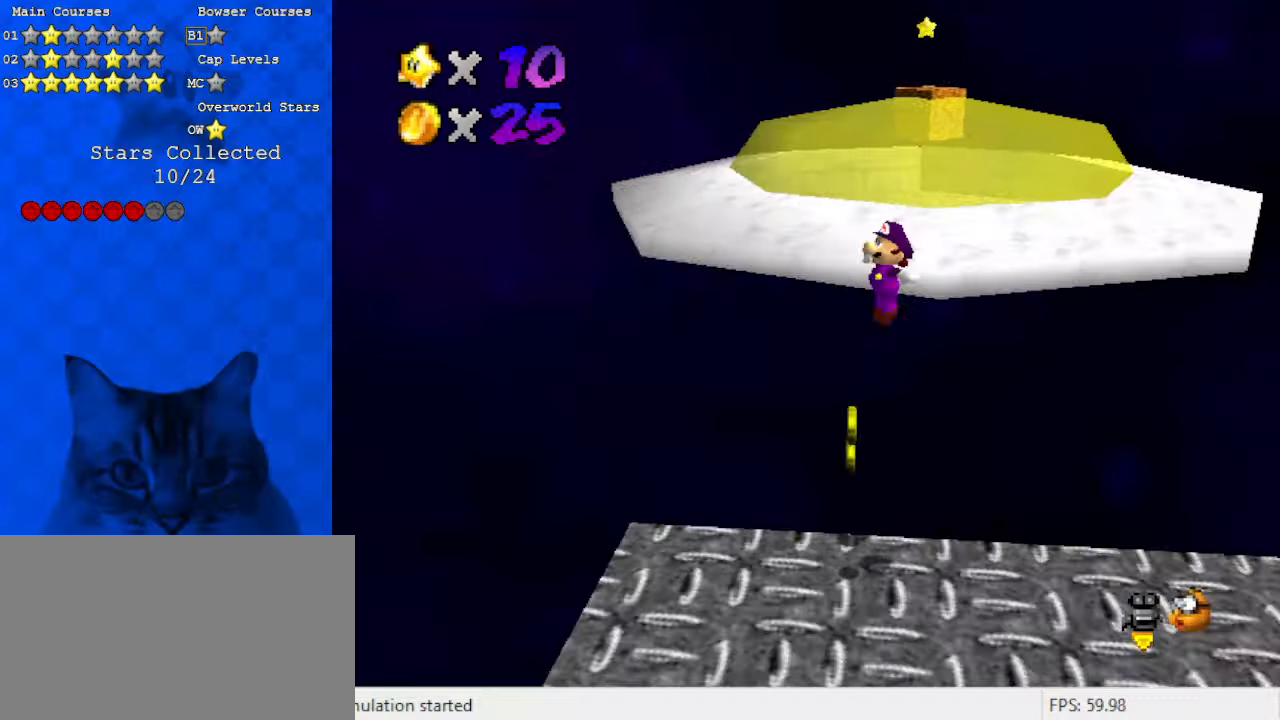
{"keys": ["down", "right", "shift"], "events": [[67, "up", "up"], [133, "right", "down"], [167, "a", "down"], [167, "down", "down"], [200, "right", "up"], [233, "a", "up"], [433, "right", "down"]]}
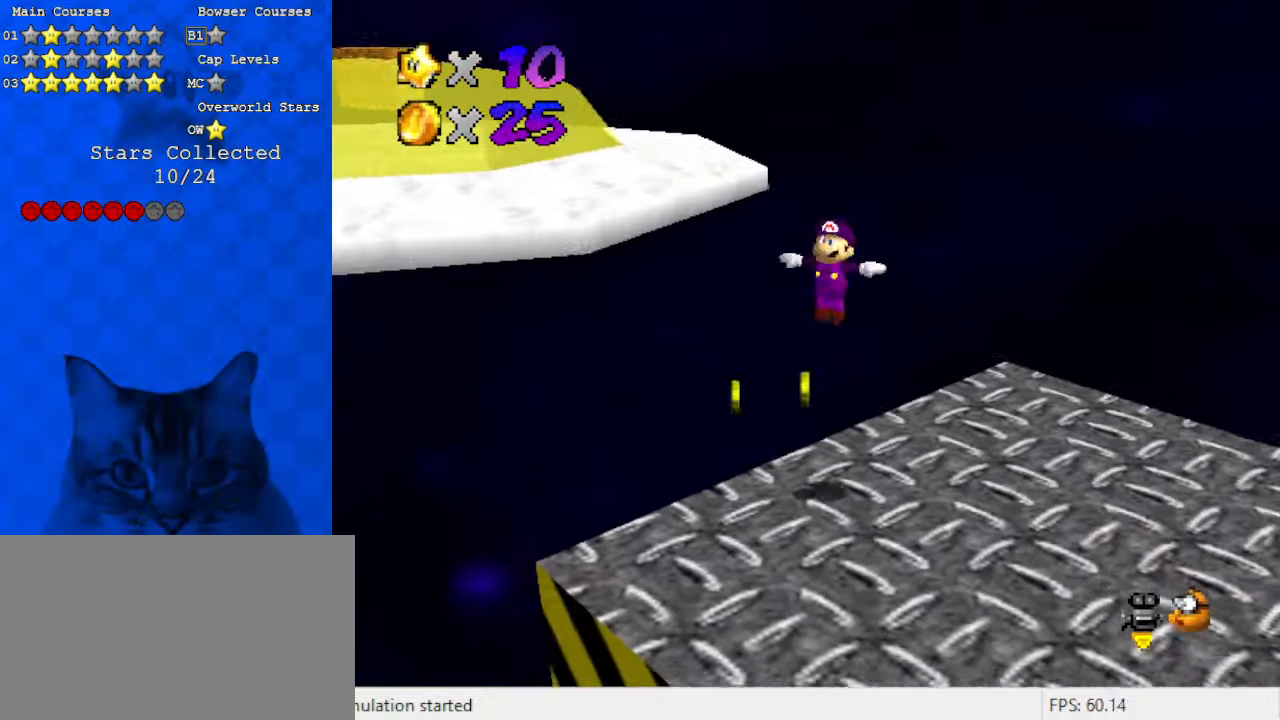
{"keys": ["right"], "events": [[33, "down", "up"], [67, "right", "up"], [467, "right", "down"], [500, "shift", "up"]]}
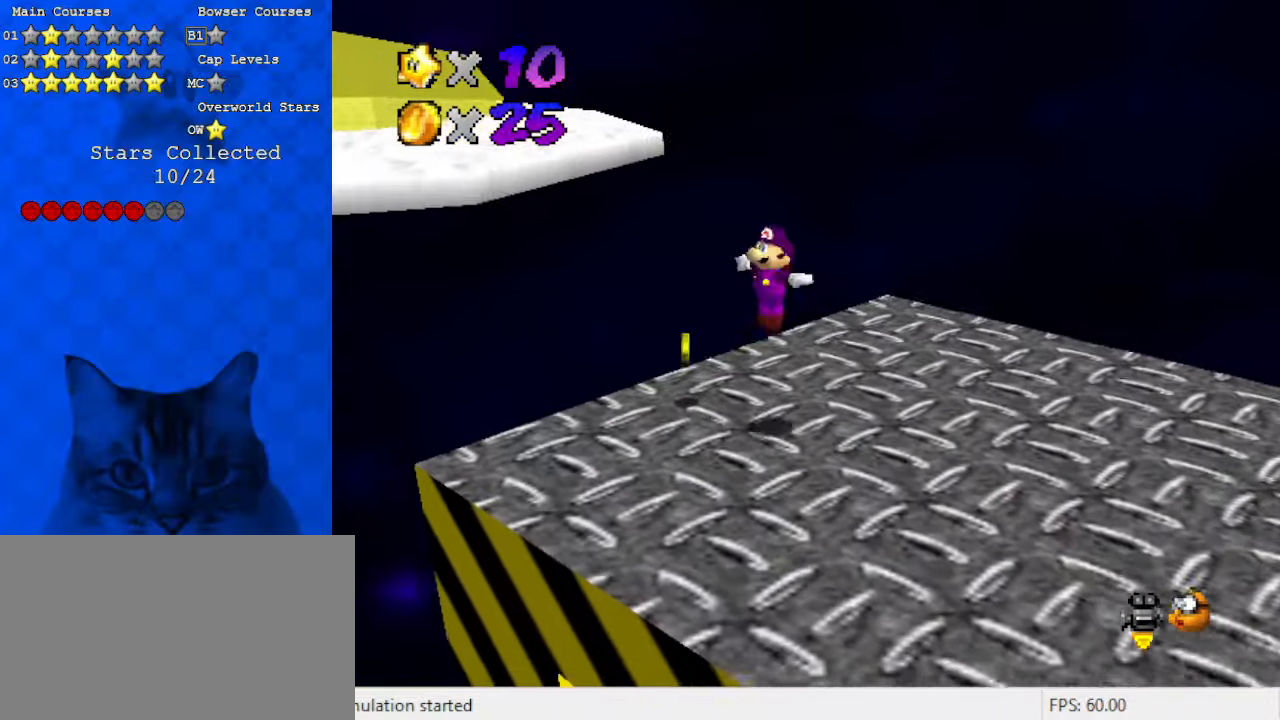
{"keys": [], "events": [[200, "right", "up"], [233, "d", "down"], [367, "d", "up"]]}
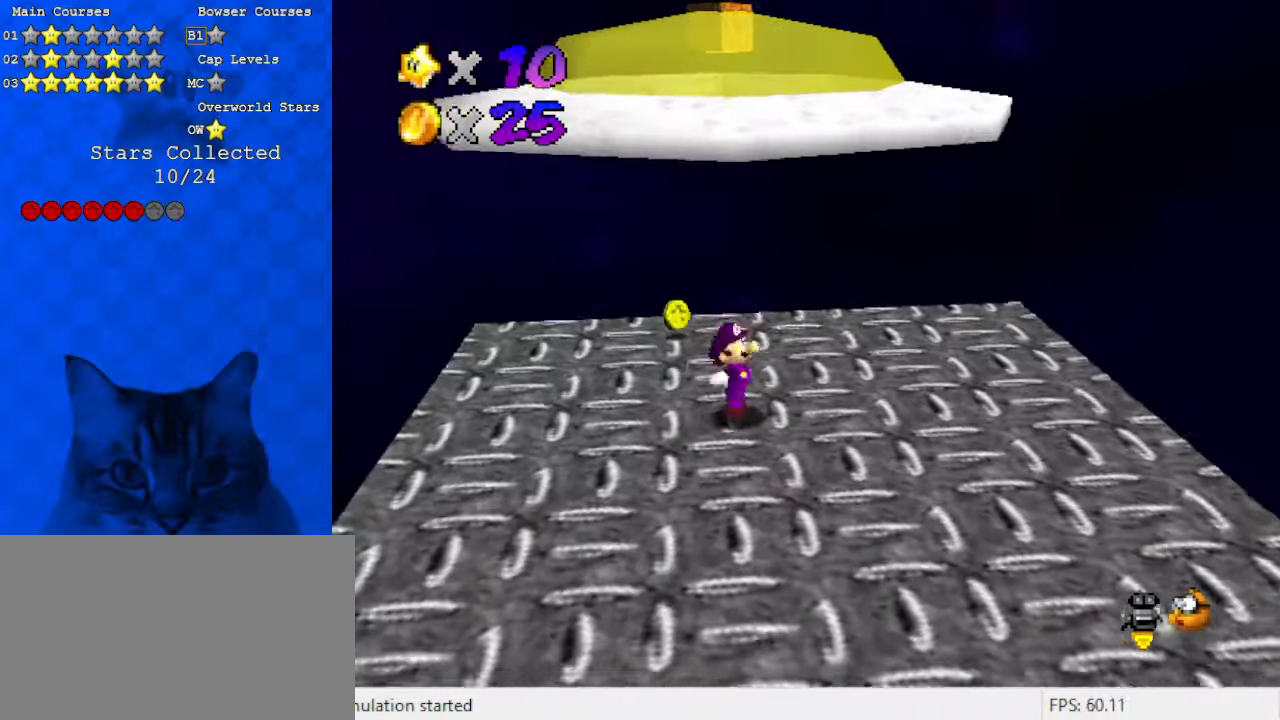
{"keys": [], "events": []}
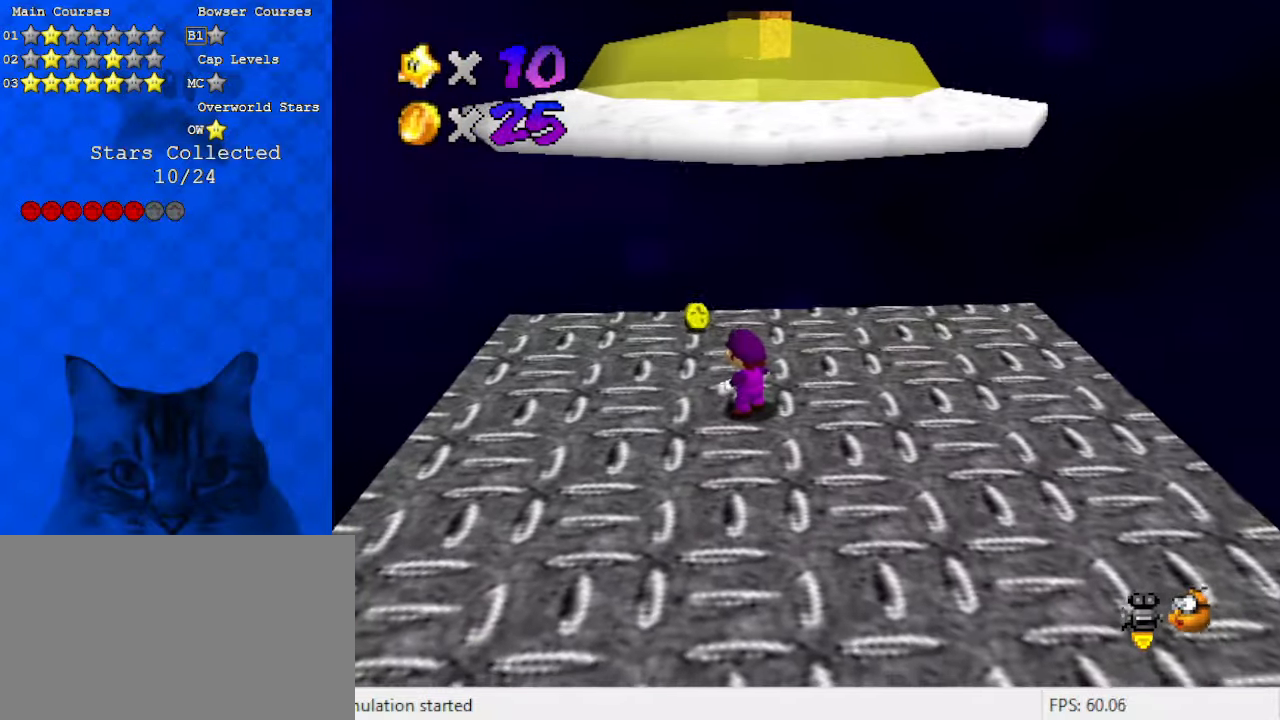
{"keys": ["up"], "events": [[467, "up", "down"]]}
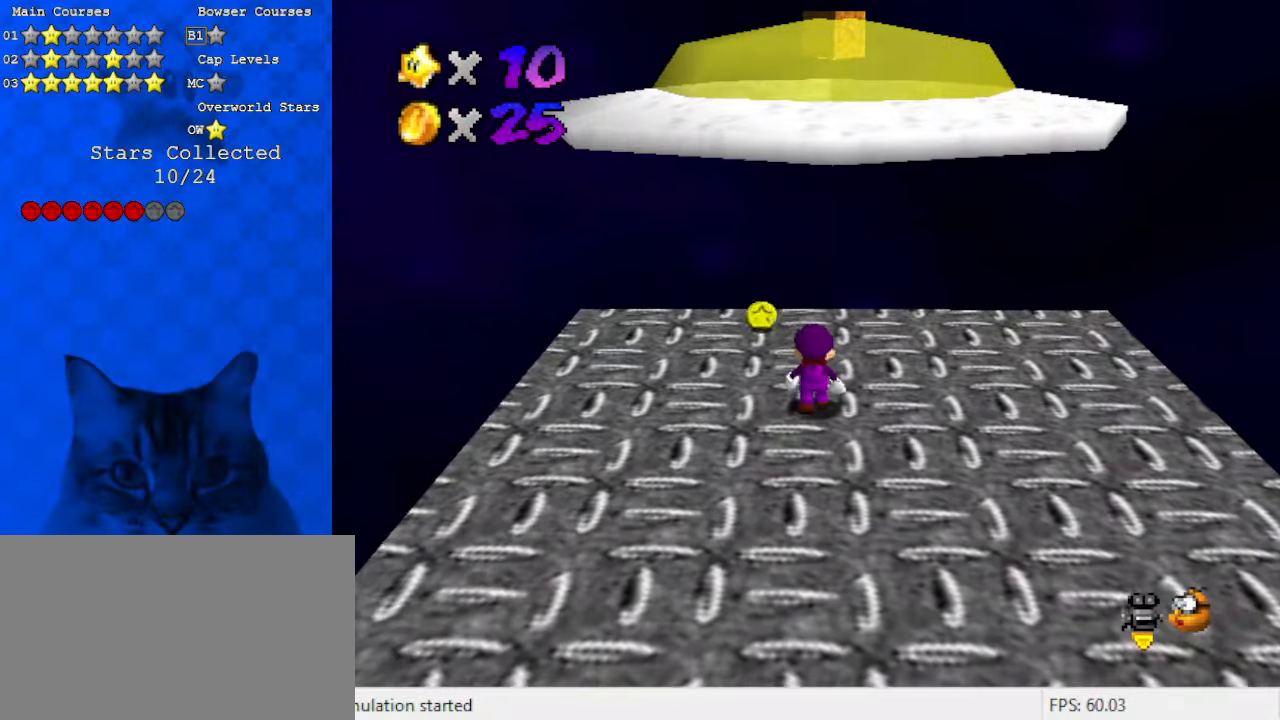
{"keys": [], "events": [[167, "up", "up"], [267, "w", "down"], [400, "w", "up"]]}
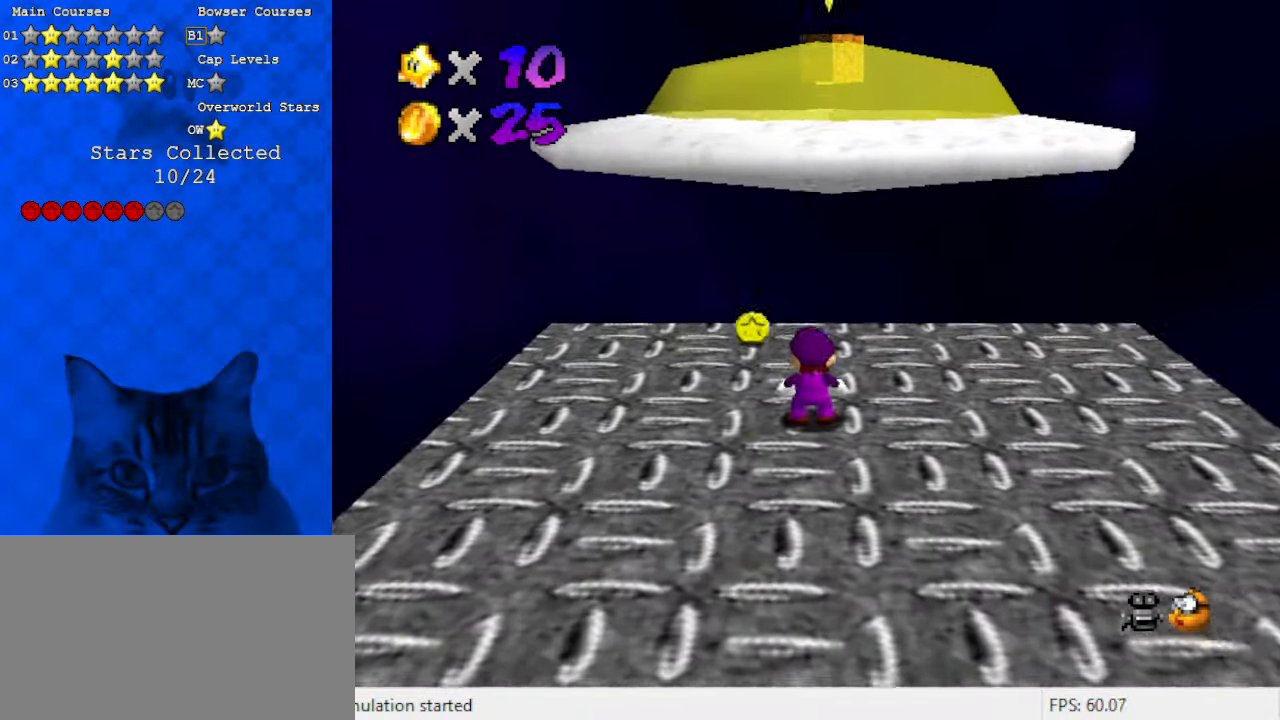
{"keys": [], "events": []}
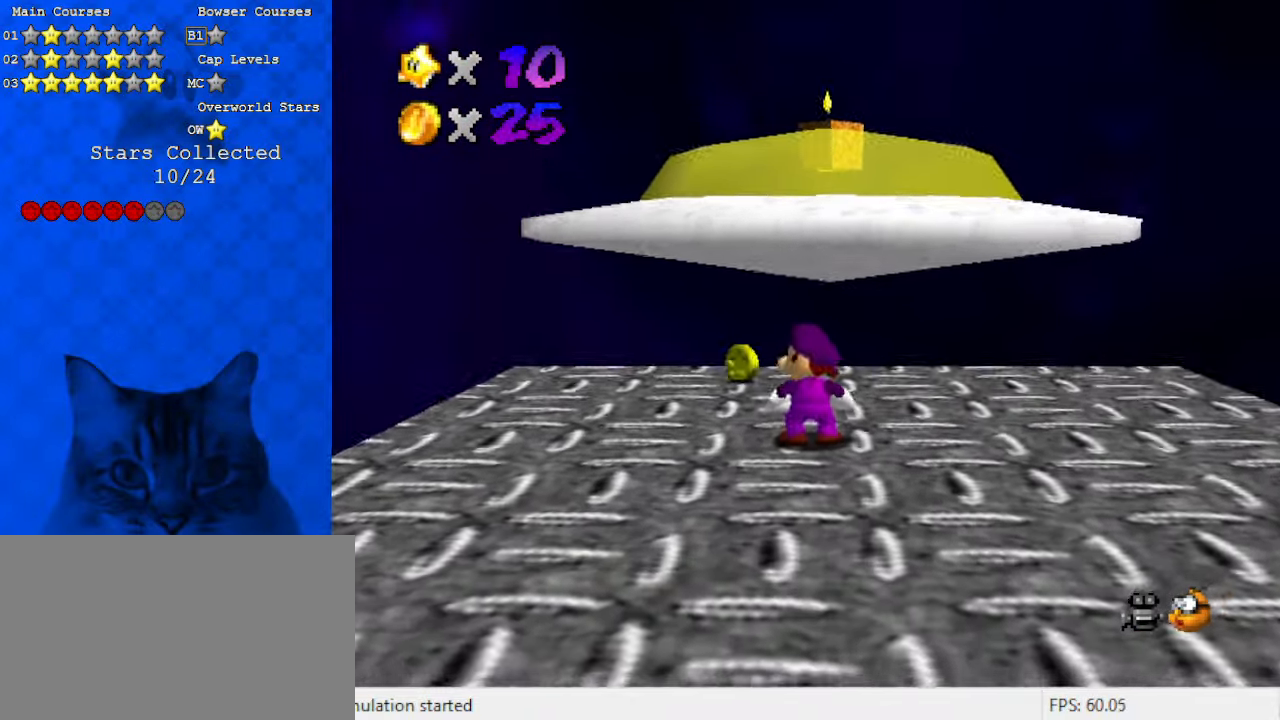
{"keys": ["shift"], "events": [[100, "a", "down"], [100, "s", "down"], [133, "a", "up"], [167, "s", "up"], [267, "a", "down"], [267, "s", "down"], [367, "a", "up"], [367, "s", "up"], [500, "shift", "down"]]}
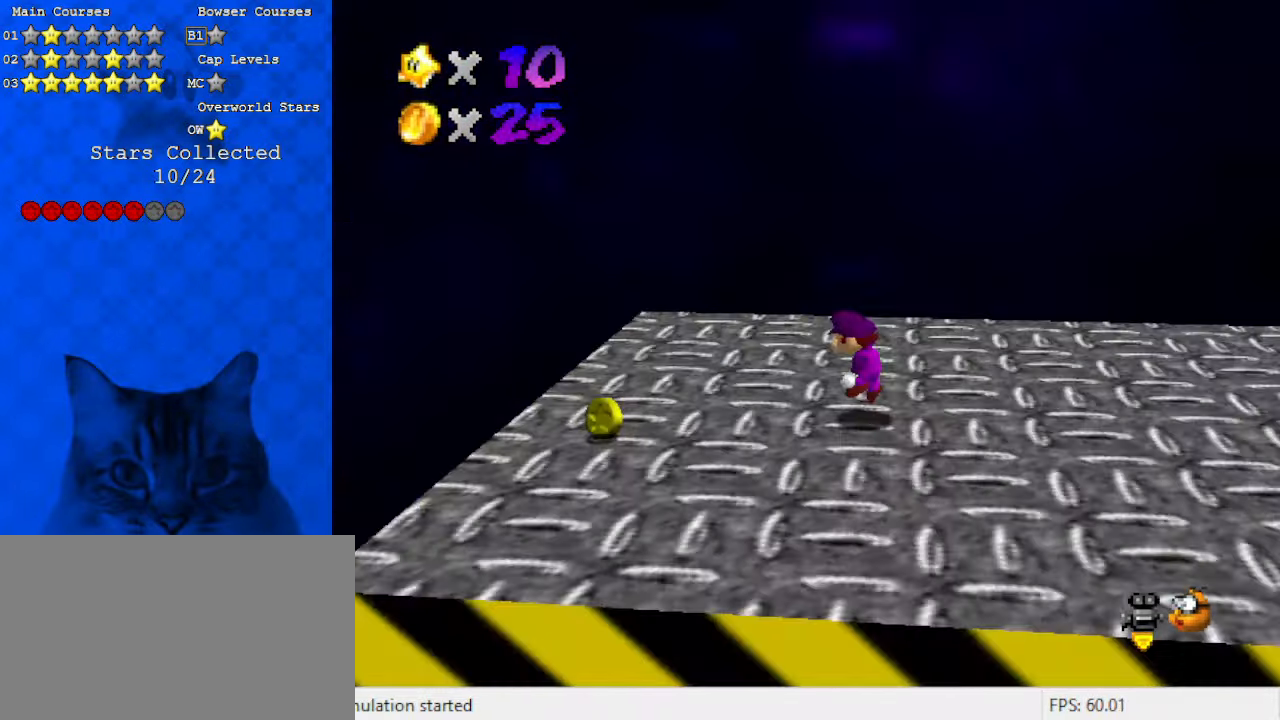
{"keys": ["right", "shift"], "events": [[33, "right", "down"]]}
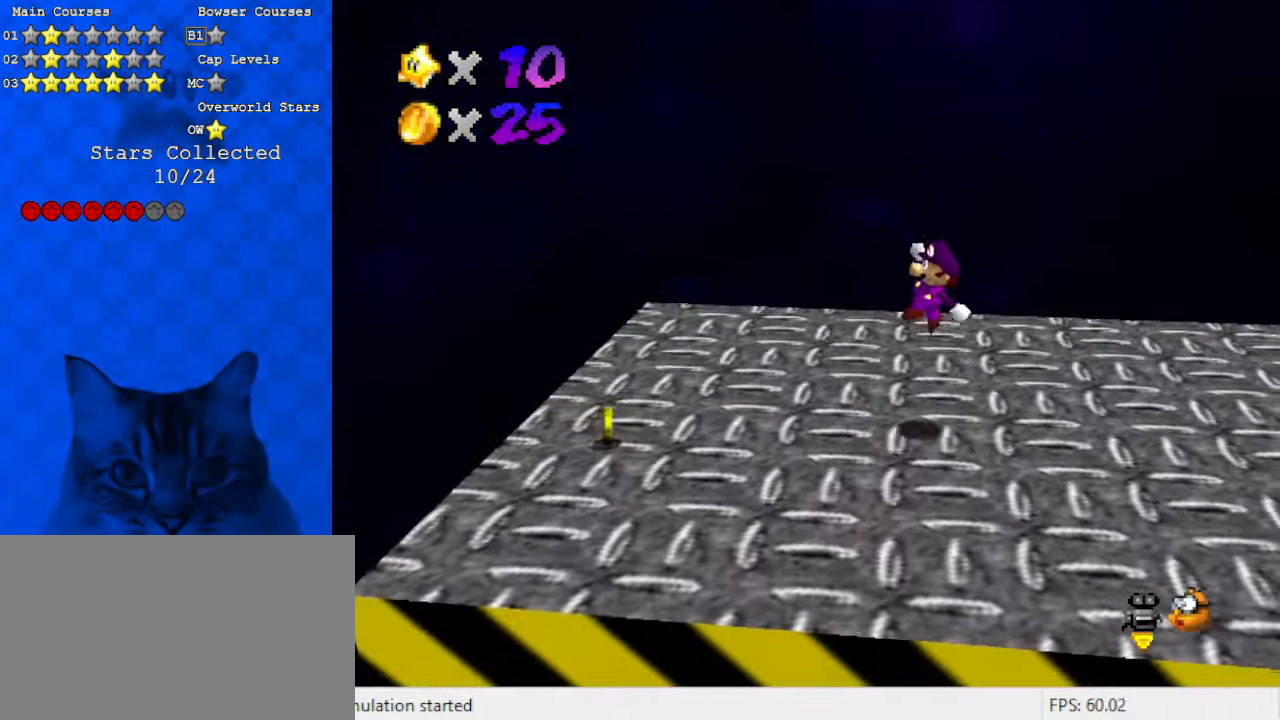
{"keys": ["left", "shift"], "events": [[100, "up", "down"], [233, "right", "up"], [233, "up", "up"], [467, "left", "down"]]}
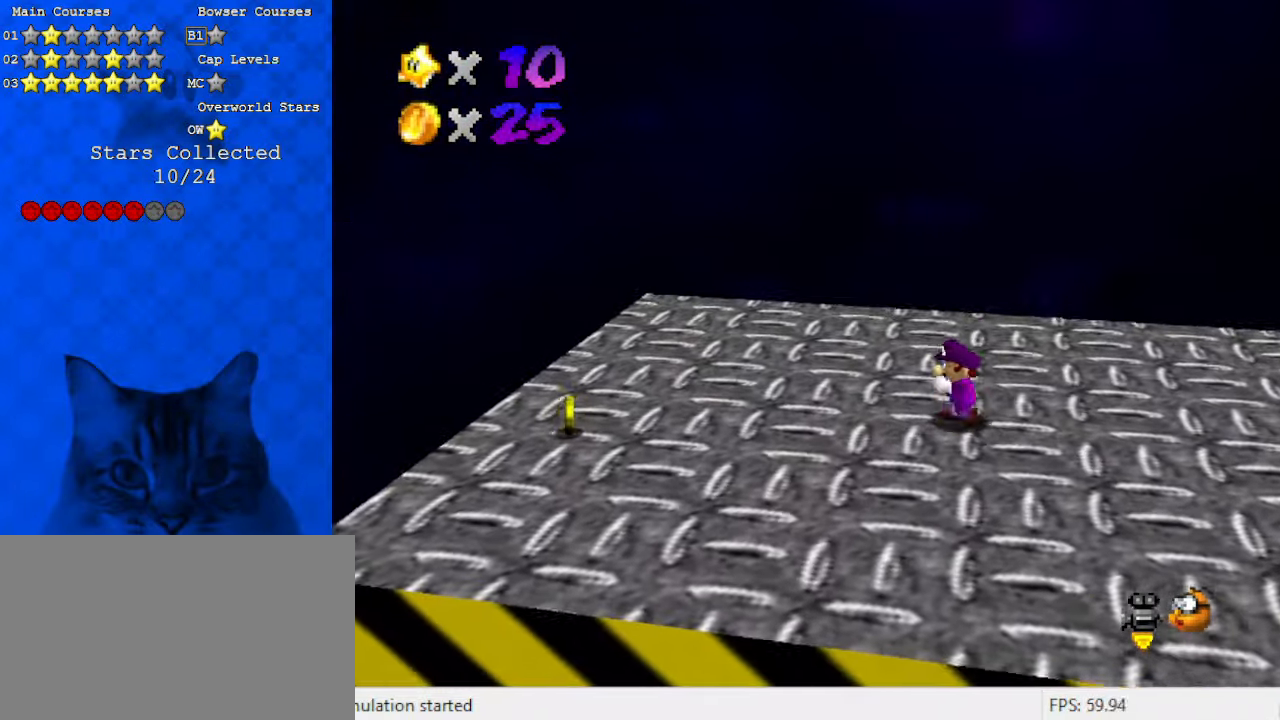
{"keys": ["left", "shift"], "events": [[67, "ctrl", "down"], [67, "left", "up"], [200, "shift", "up"], [267, "ctrl", "up"], [300, "left", "down"], [500, "shift", "down"]]}
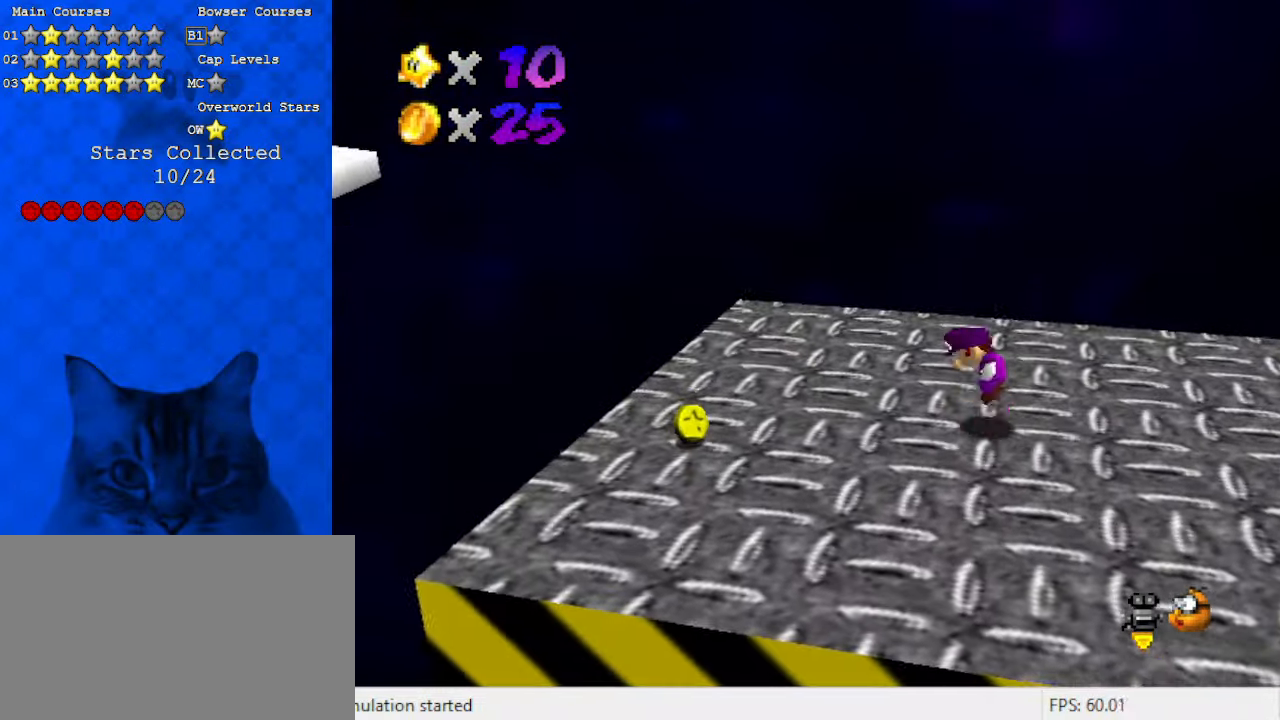
{"keys": ["left"], "events": [[167, "shift", "up"]]}
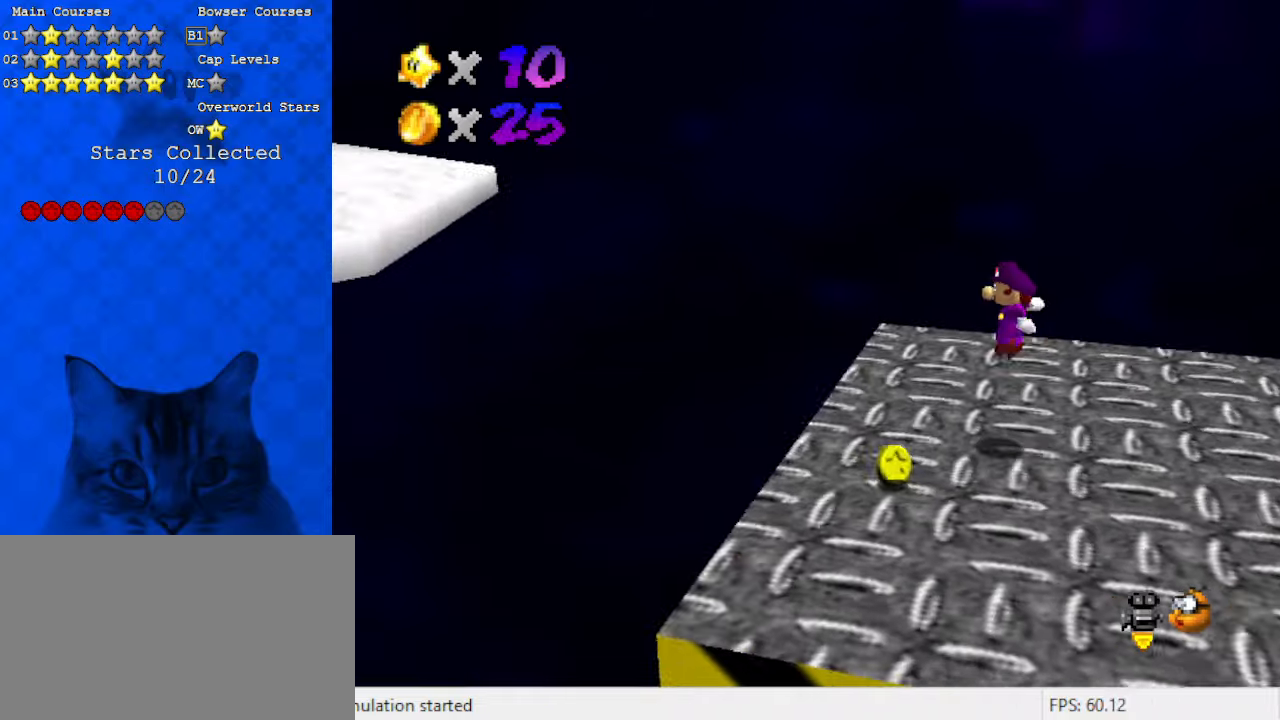
{"keys": ["ctrl", "left", "shift"], "events": [[267, "shift", "down"], [400, "ctrl", "down"]]}
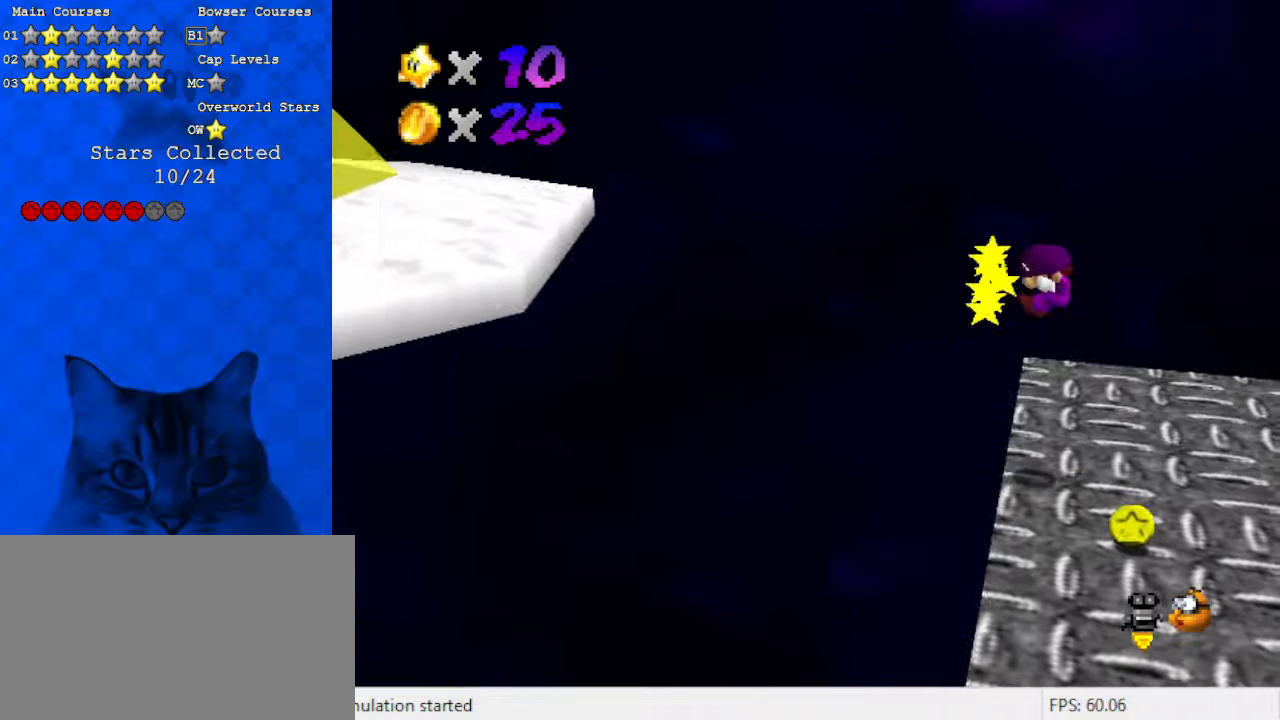
{"keys": [], "events": [[267, "ctrl", "up"], [267, "left", "up"], [333, "shift", "up"]]}
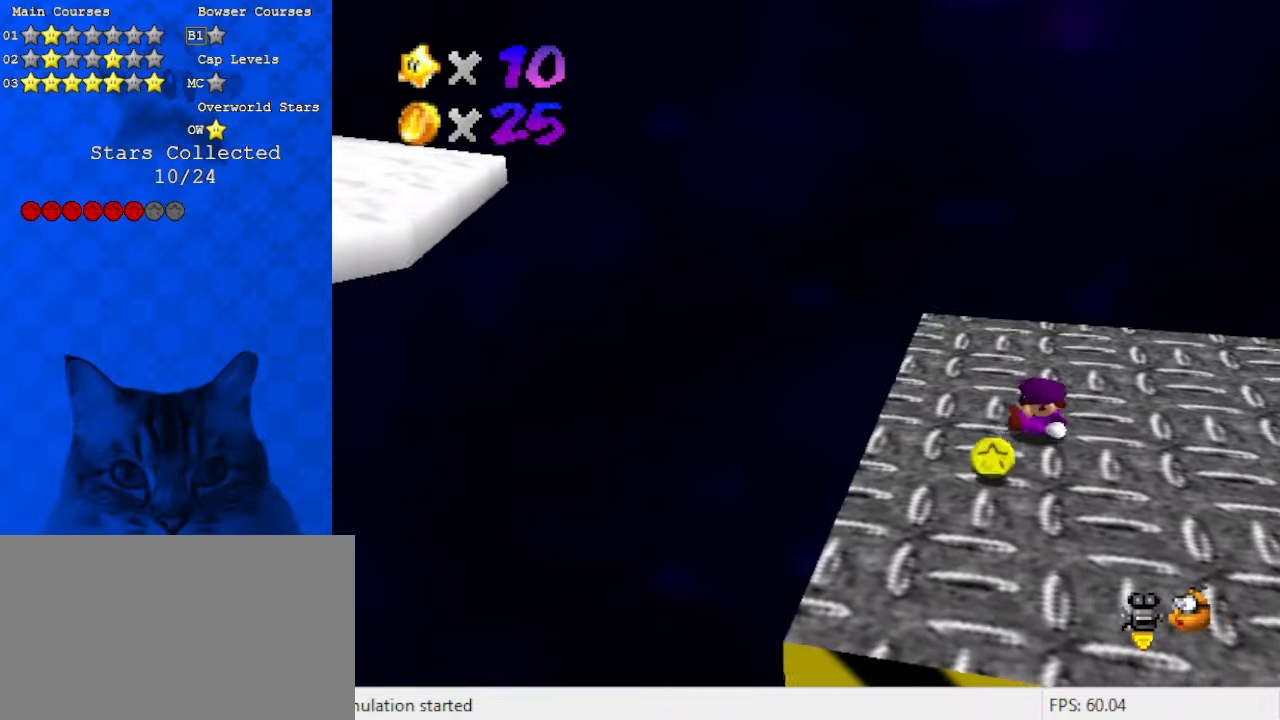
{"keys": ["d"], "events": [[367, "d", "down"]]}
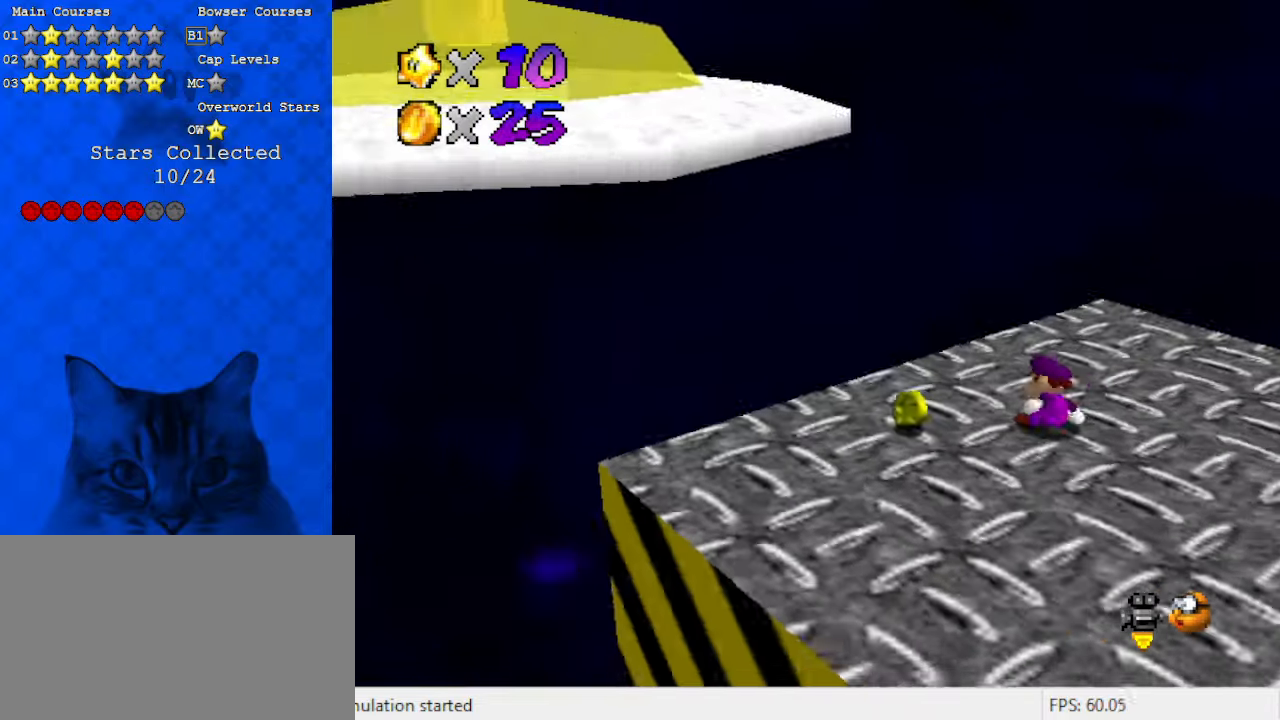
{"keys": [], "events": [[33, "d", "up"], [100, "d", "down"], [300, "d", "up"]]}
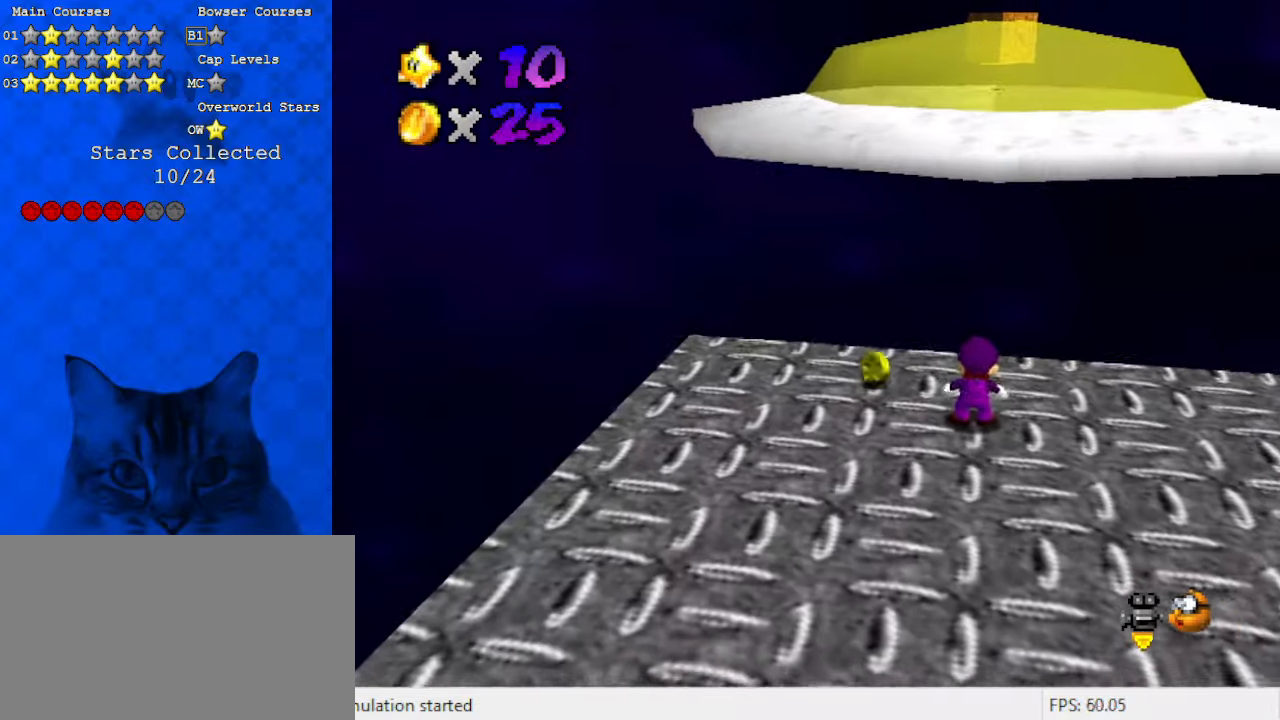
{"keys": ["down", "right"], "events": [[133, "down", "down"], [433, "right", "down"]]}
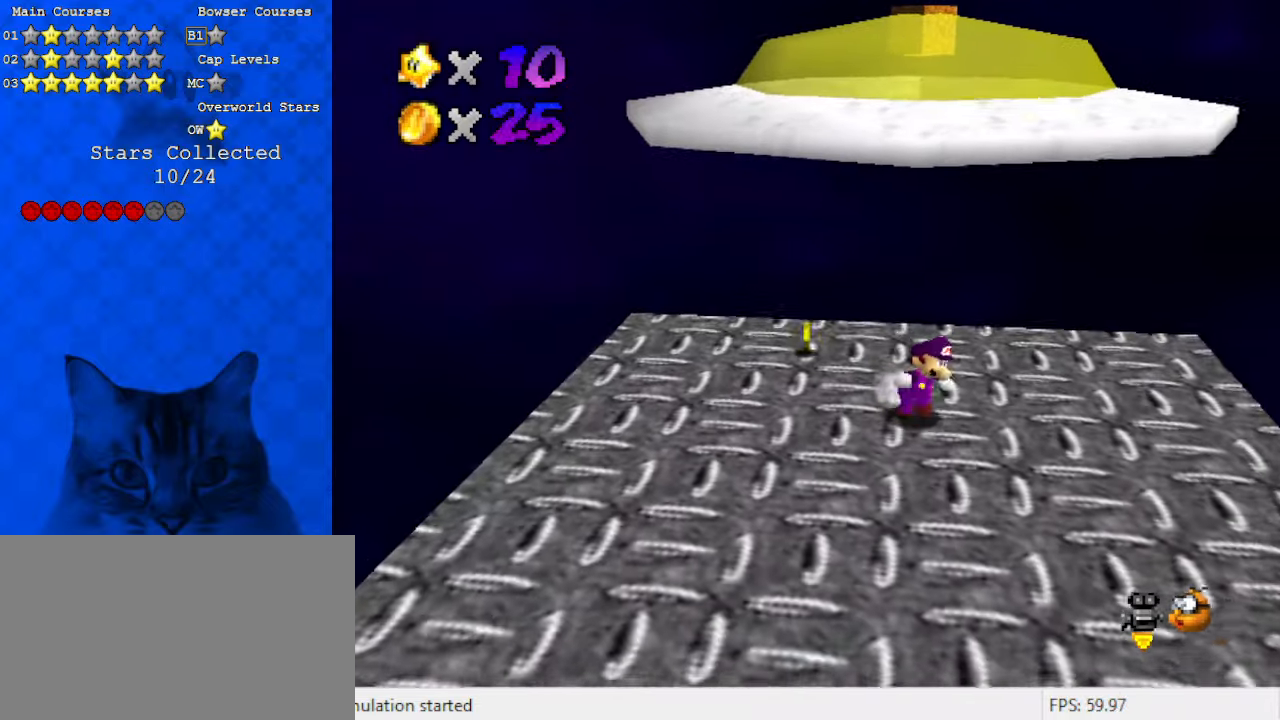
{"keys": ["down", "right"], "events": []}
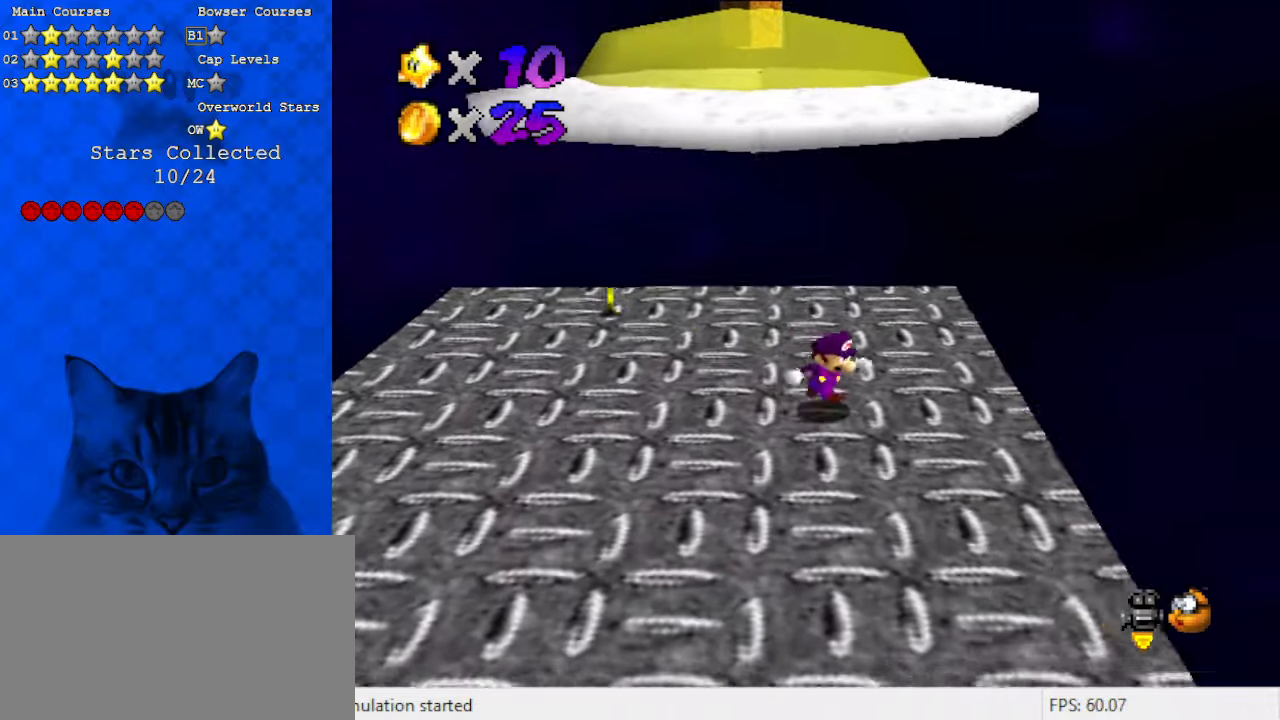
{"keys": ["down"], "events": [[100, "right", "up"], [333, "left", "down"], [500, "left", "up"]]}
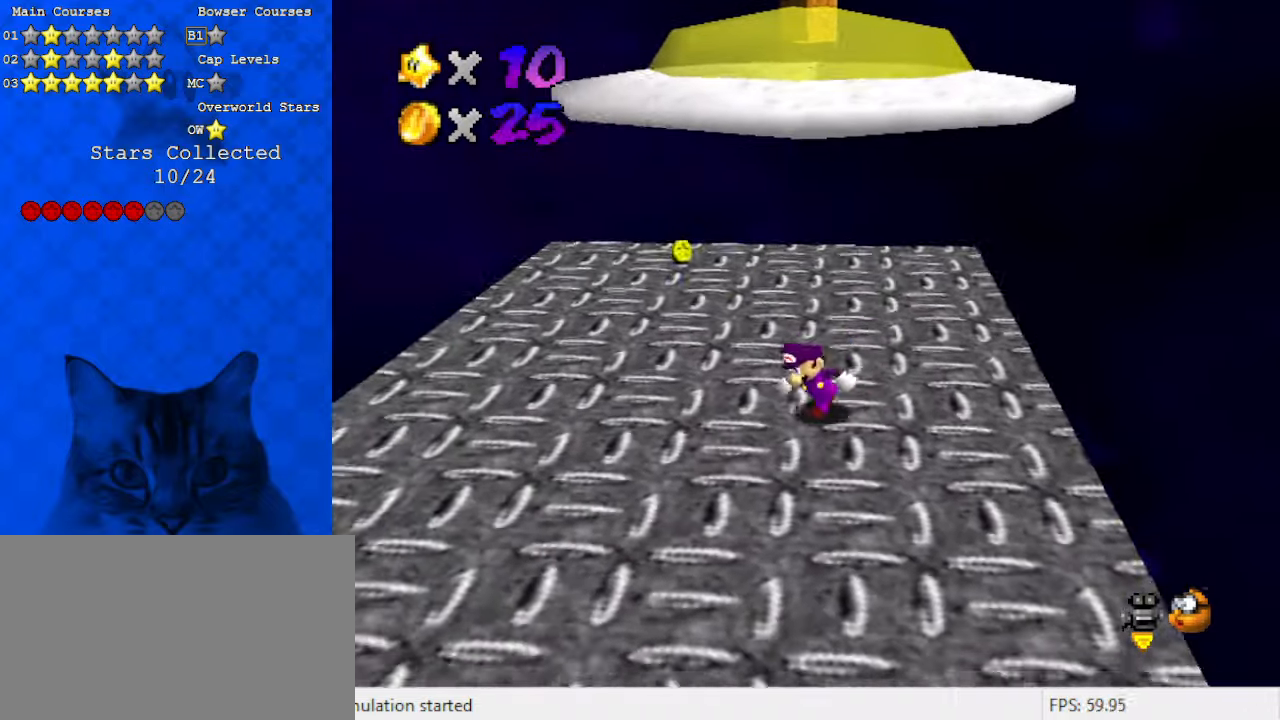
{"keys": ["left", "up"], "events": [[133, "left", "down"], [333, "down", "up"], [467, "up", "down"]]}
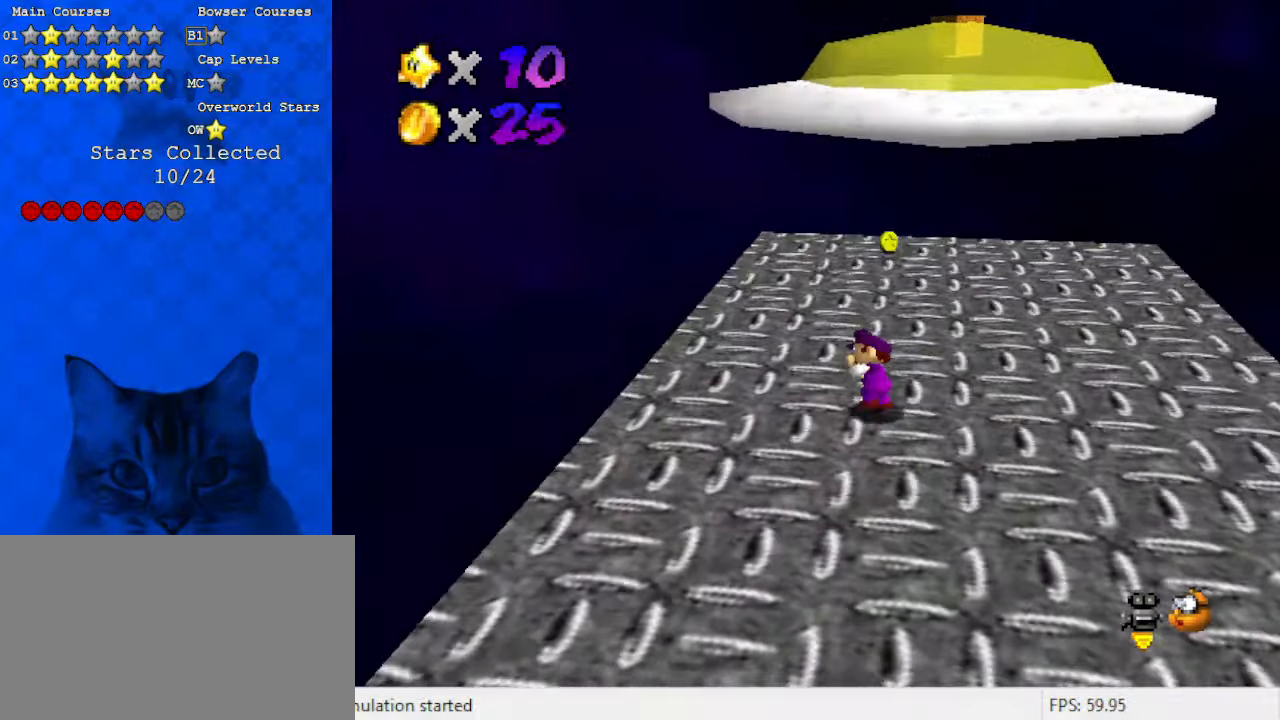
{"keys": ["down"], "events": [[67, "left", "up"], [267, "ctrl", "down"], [267, "shift", "down"], [333, "up", "up"], [433, "ctrl", "up"], [433, "shift", "up"], [467, "down", "down"]]}
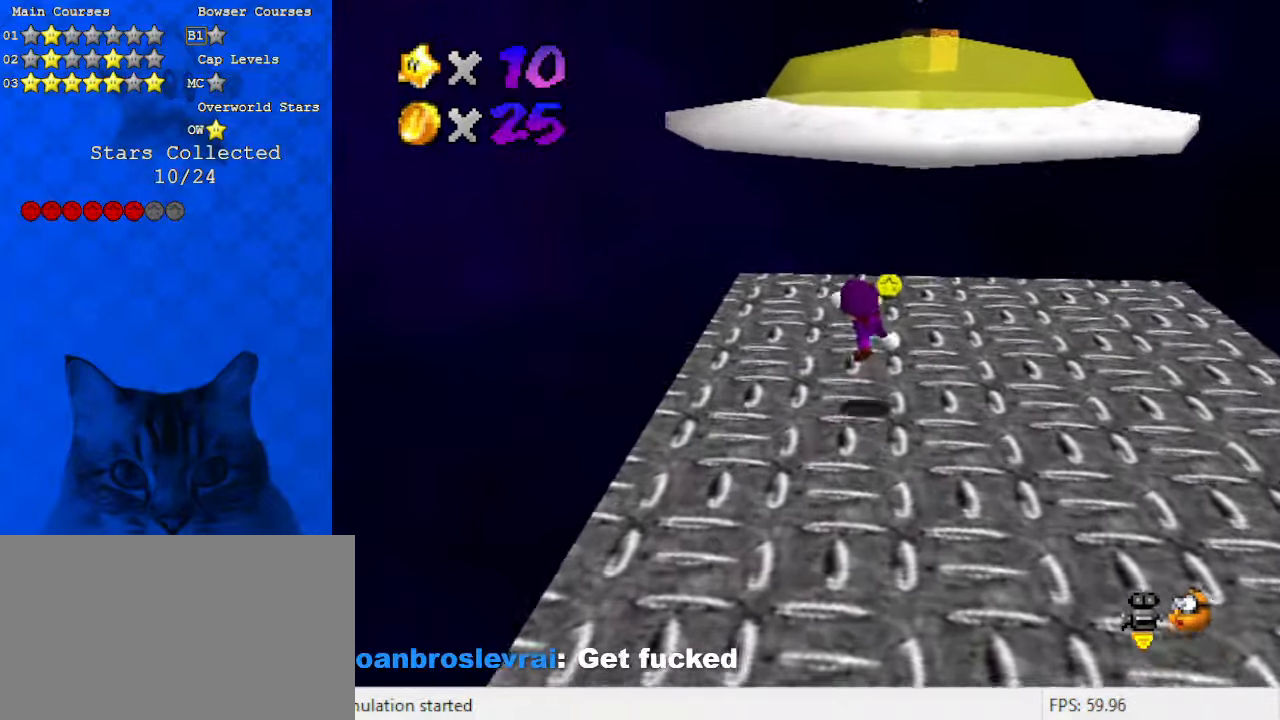
{"keys": [], "events": [[200, "down", "up"]]}
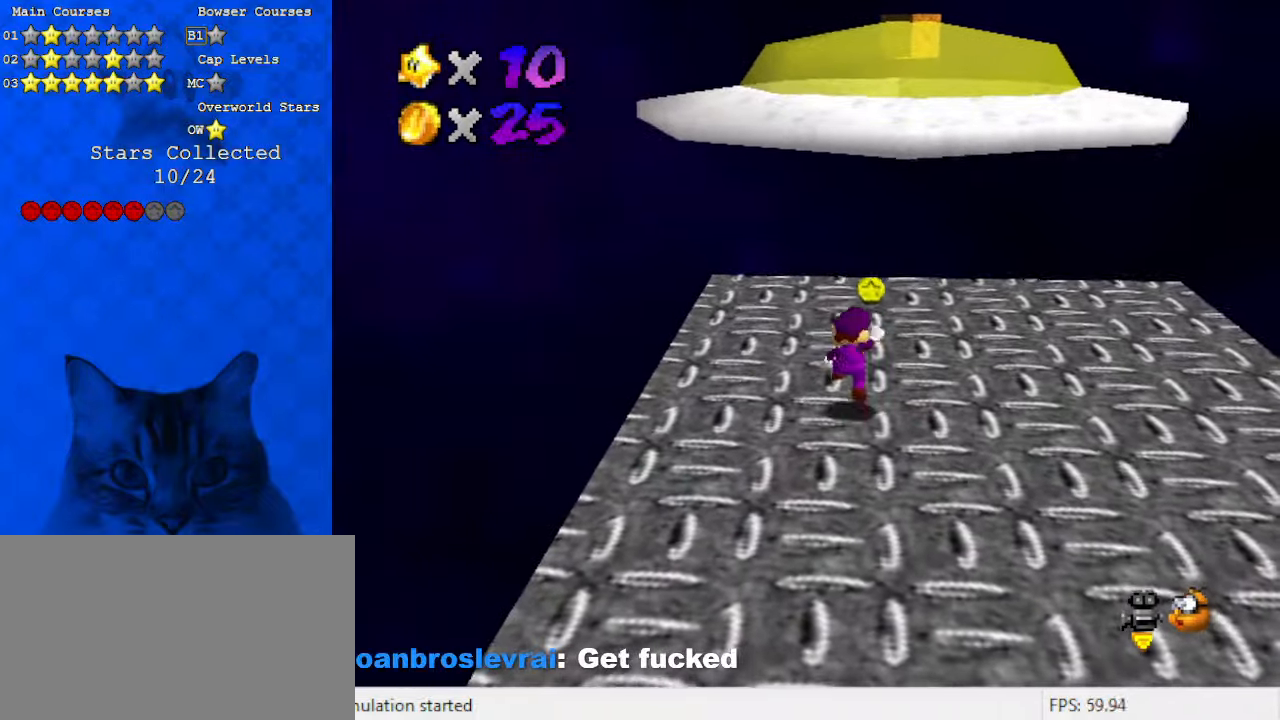
{"keys": ["down", "shift"], "events": [[33, "shift", "down"], [67, "down", "down"], [167, "shift", "up"], [300, "shift", "down"]]}
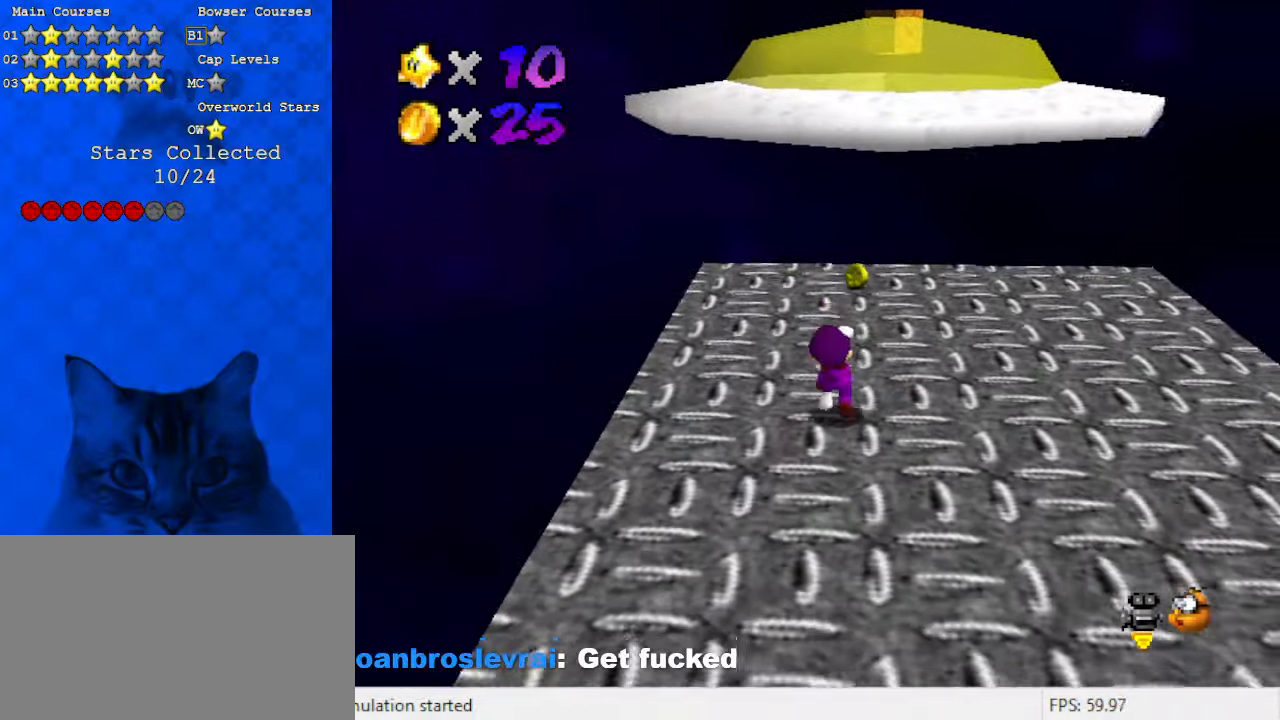
{"keys": ["shift"], "events": [[100, "down", "up"]]}